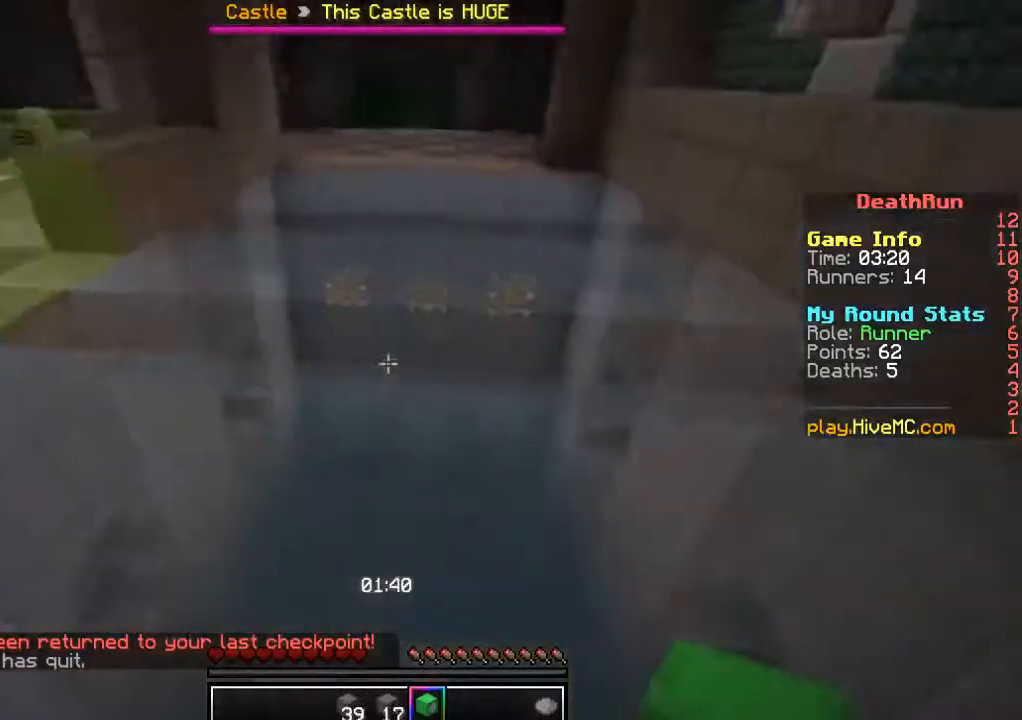
Gameplay with keyboard and mouse; each line is a JSON object with the keys and mouse buttons held at the frame after it. "events" lists presses ("down") and releases ("up") of "a", "d", "s", "w", "mouse_left" and "mouse_right" between this image and that frame as [ms after this image, input, new state], when the widget could be followed in between. "mouse_left", "mouse_right" = the "left", "right" buttons of the "mouse" list. No other keys are recorded. Fast repeated clicks can show as one long hold. Mouse movement is not recorded.
{"keys": ["w"], "mouse": [], "events": []}
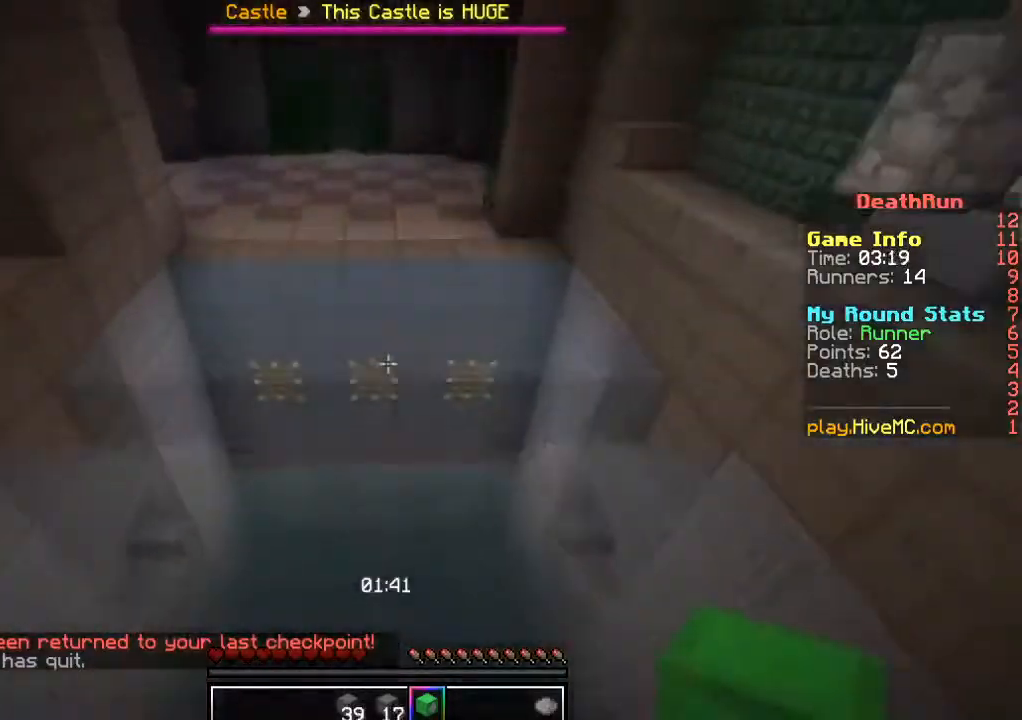
{"keys": ["w"], "mouse": [], "events": []}
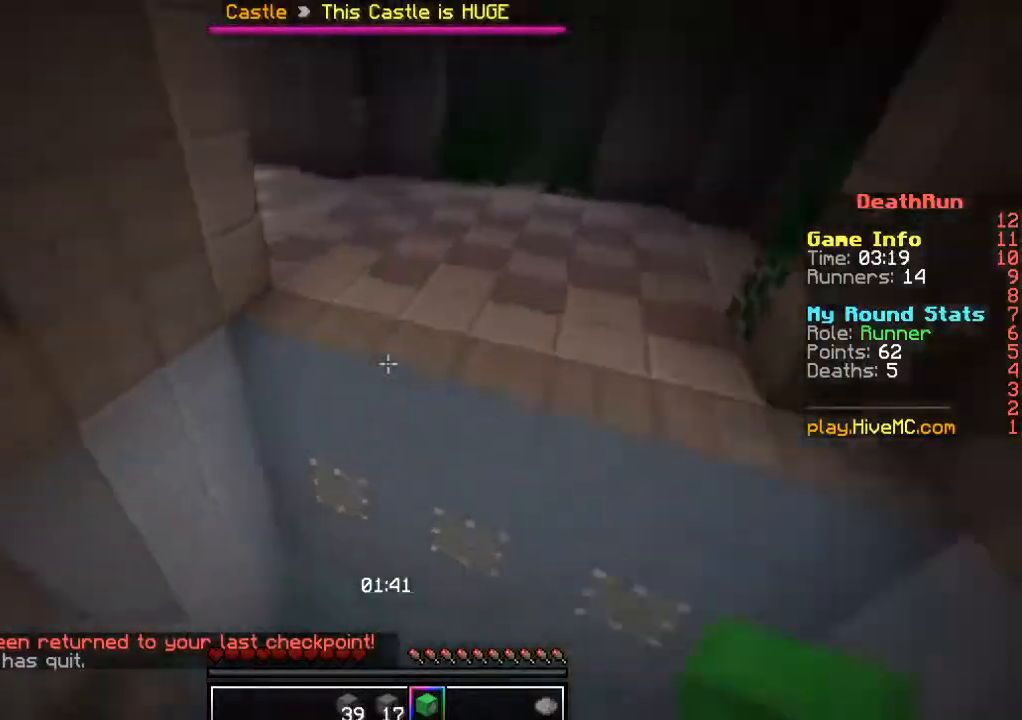
{"keys": ["w"], "mouse": [], "events": []}
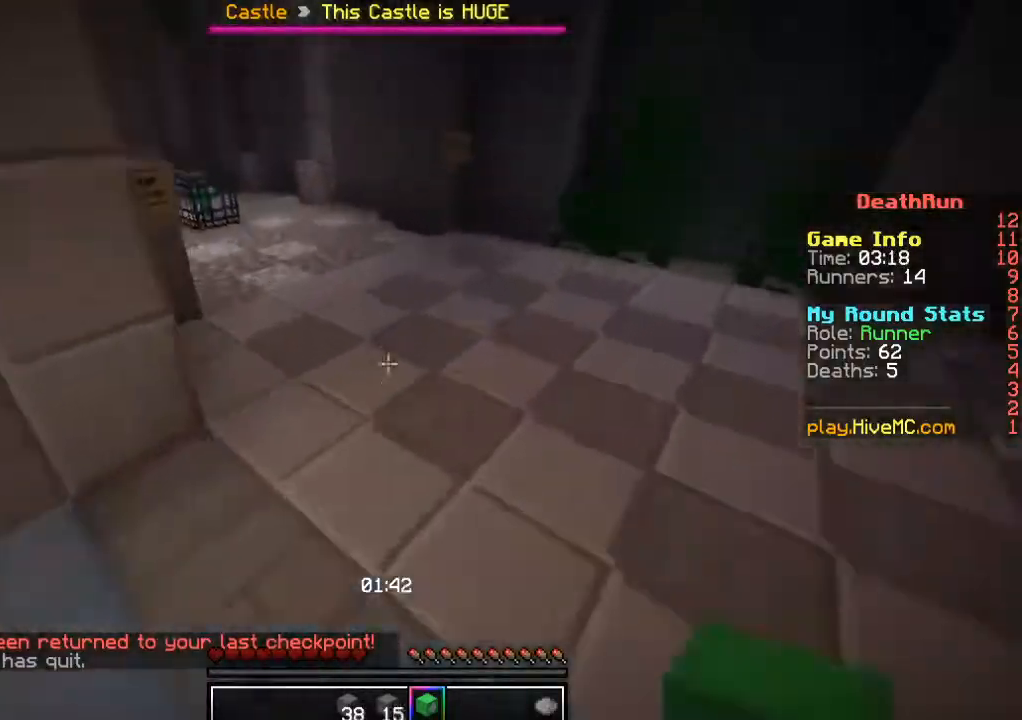
{"keys": ["w"], "mouse": [], "events": []}
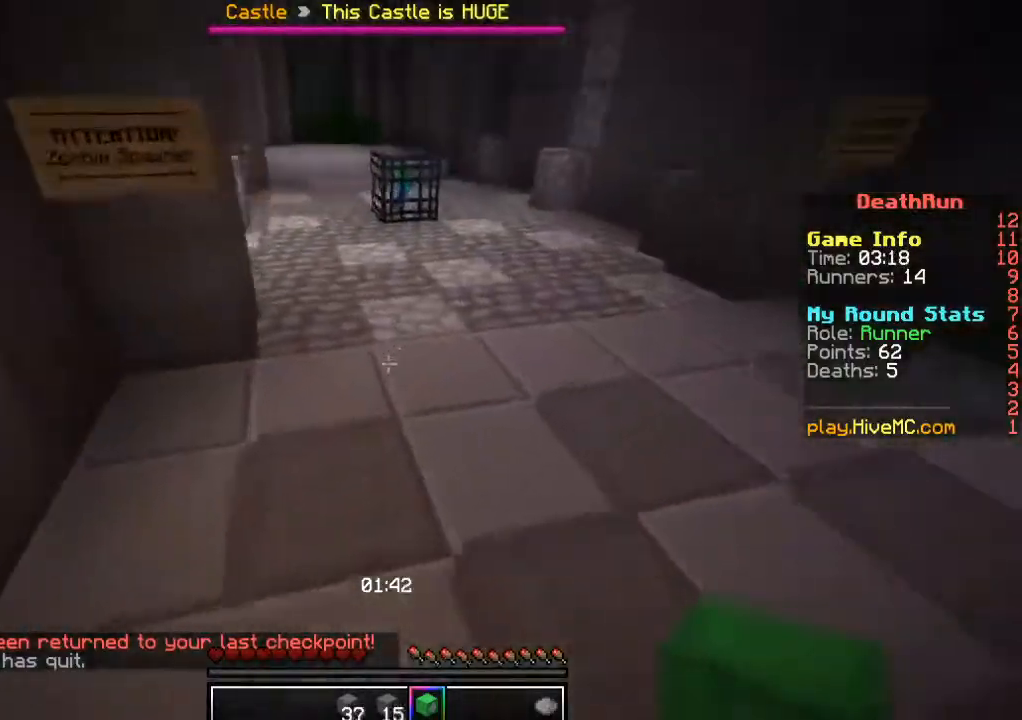
{"keys": ["w"], "mouse": [], "events": []}
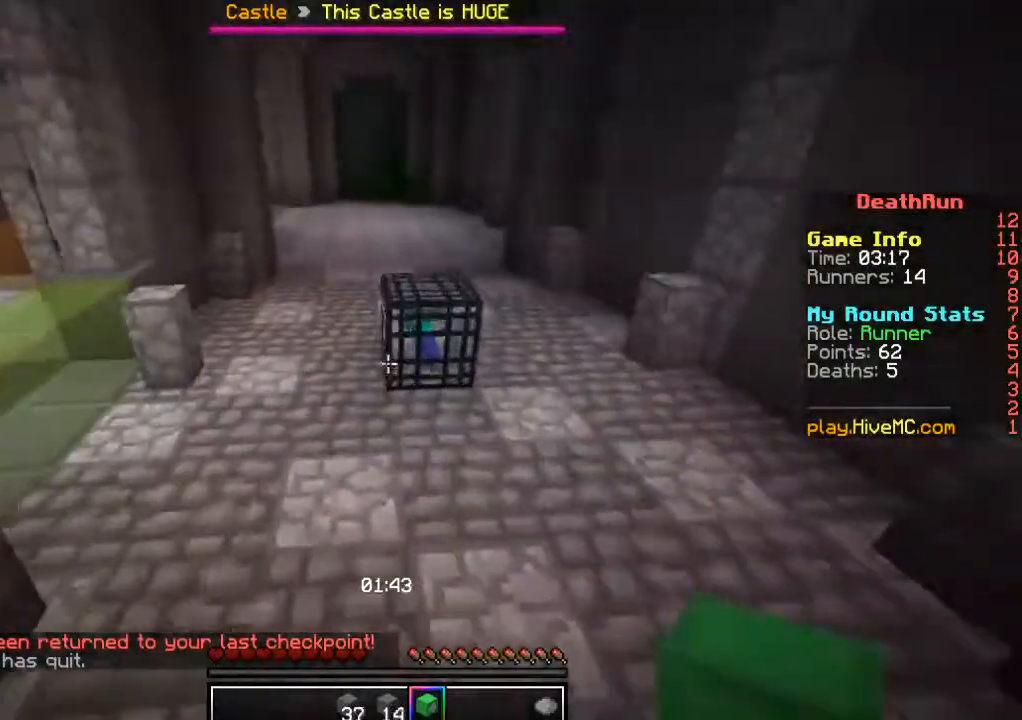
{"keys": ["w"], "mouse": [], "events": []}
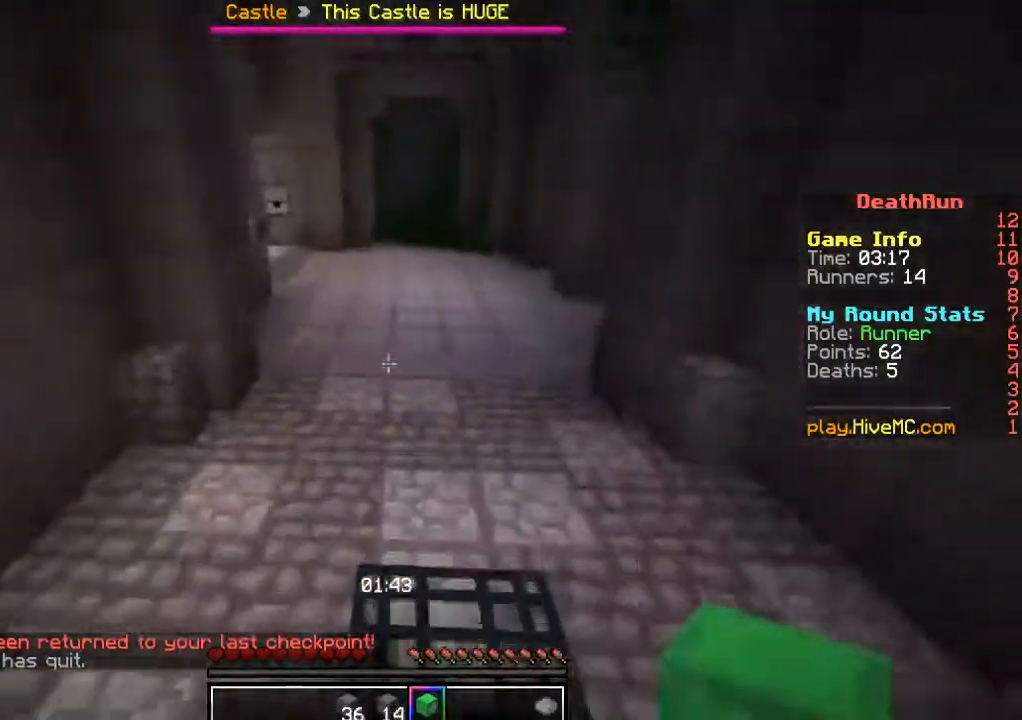
{"keys": ["w"], "mouse": [], "events": []}
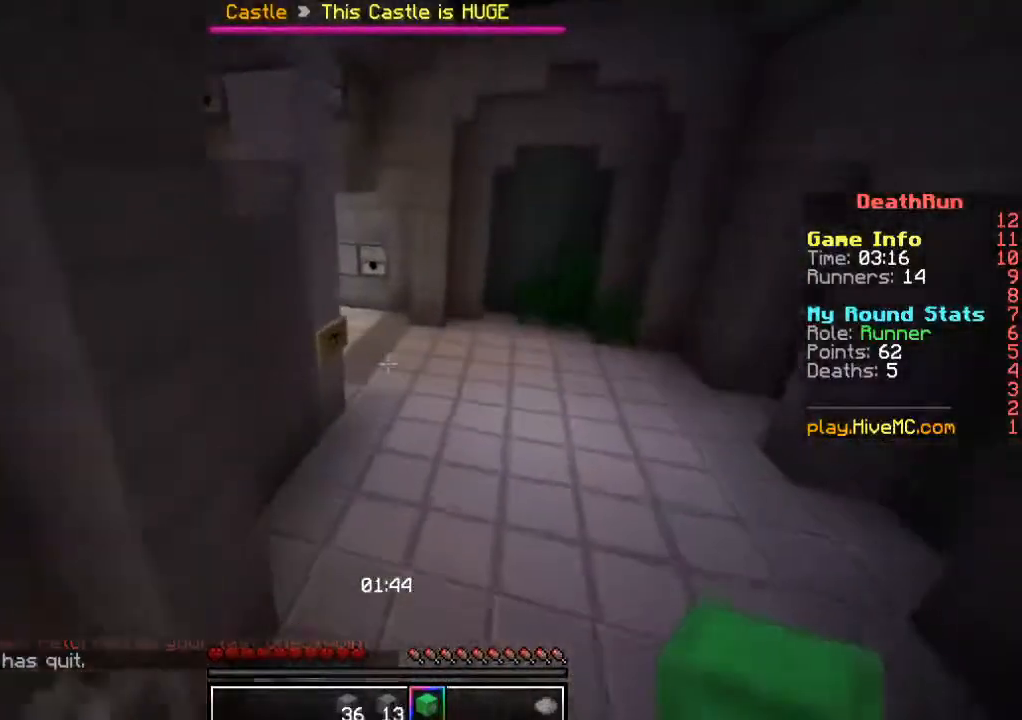
{"keys": ["d", "w"], "mouse": [], "events": [[484, "d", "down"]]}
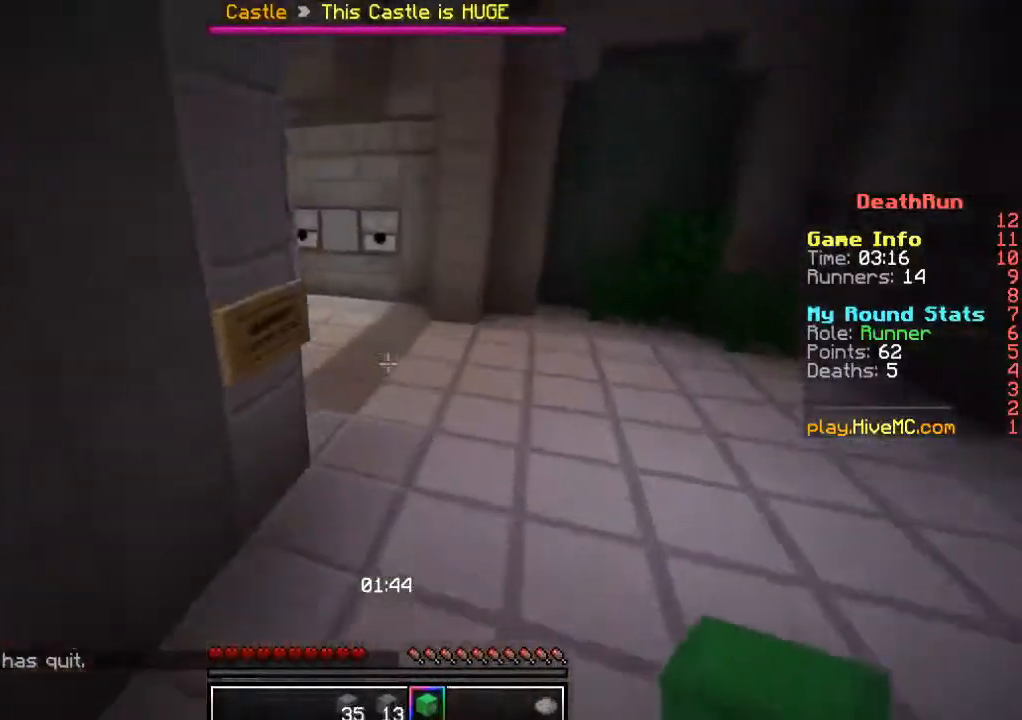
{"keys": ["w"], "mouse": [], "events": [[417, "d", "up"]]}
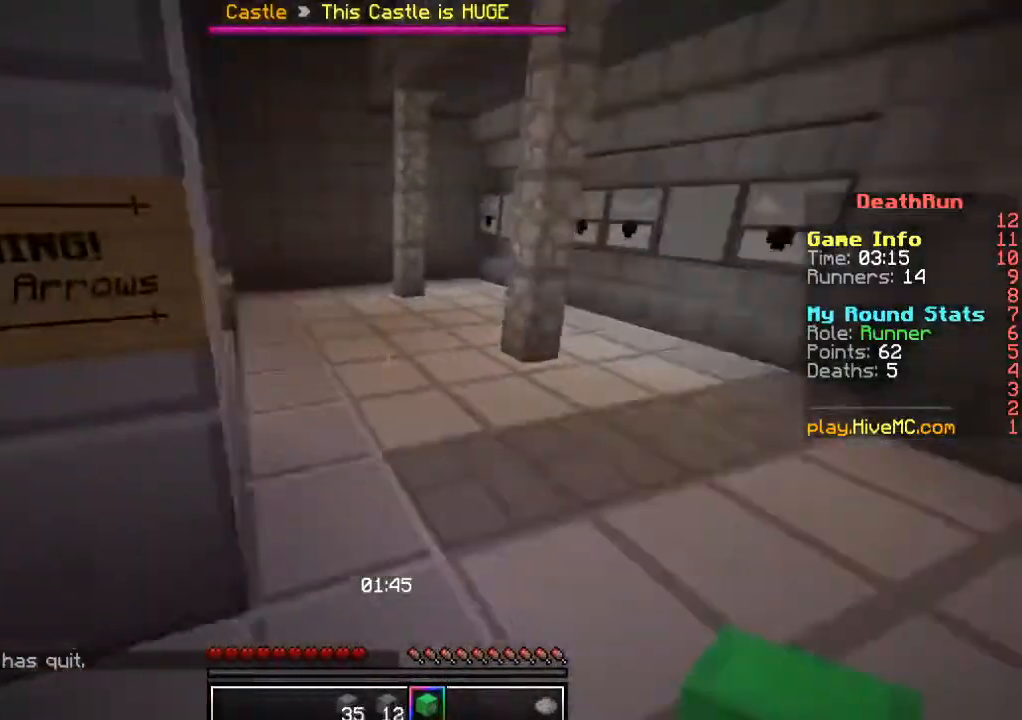
{"keys": ["w"], "mouse": [], "events": []}
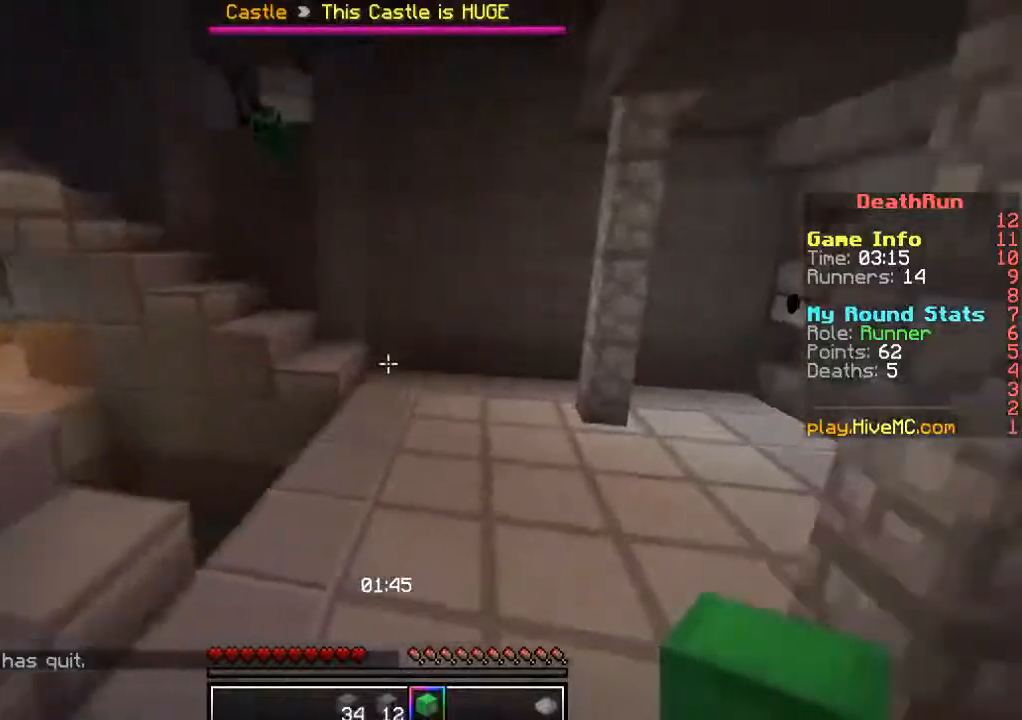
{"keys": ["w"], "mouse": [], "events": []}
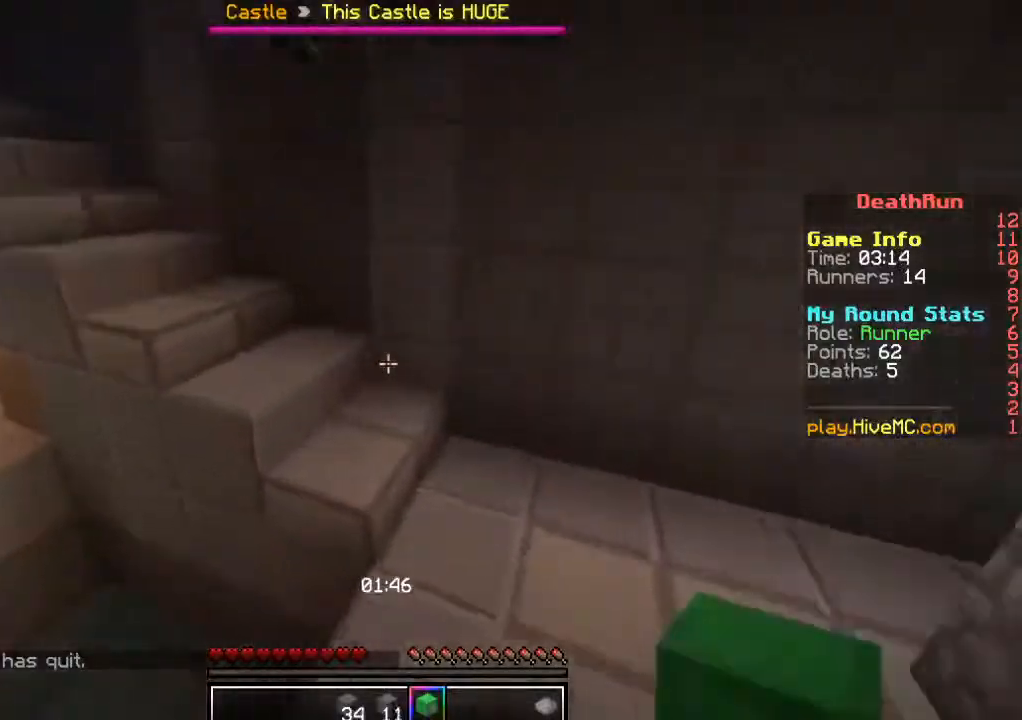
{"keys": ["w"], "mouse": [], "events": []}
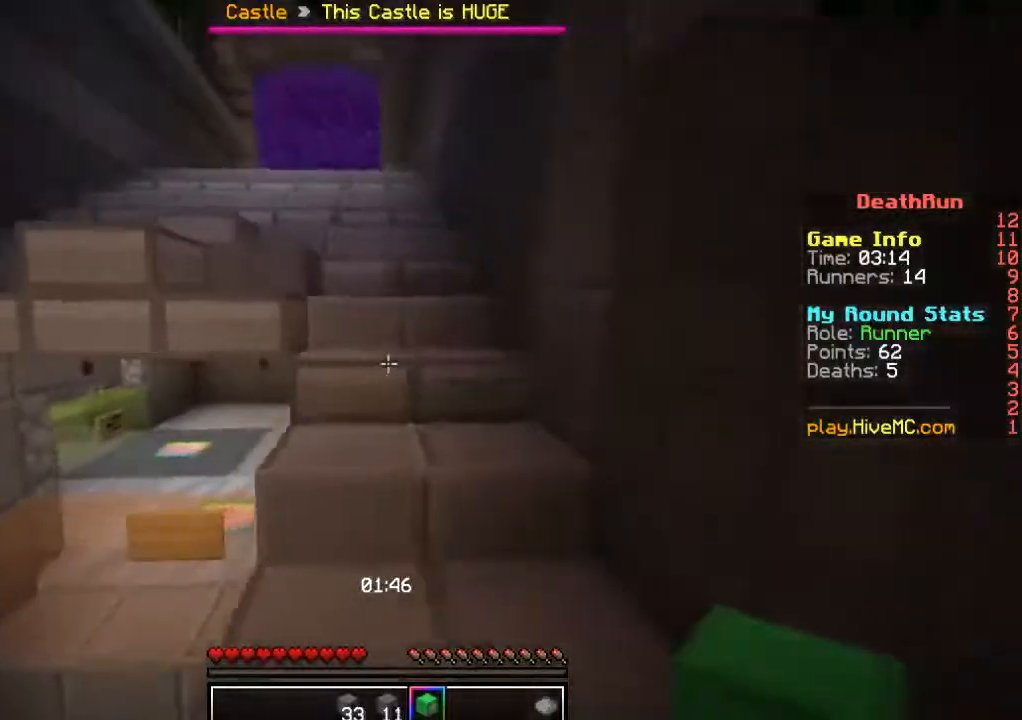
{"keys": ["w"], "mouse": [], "events": []}
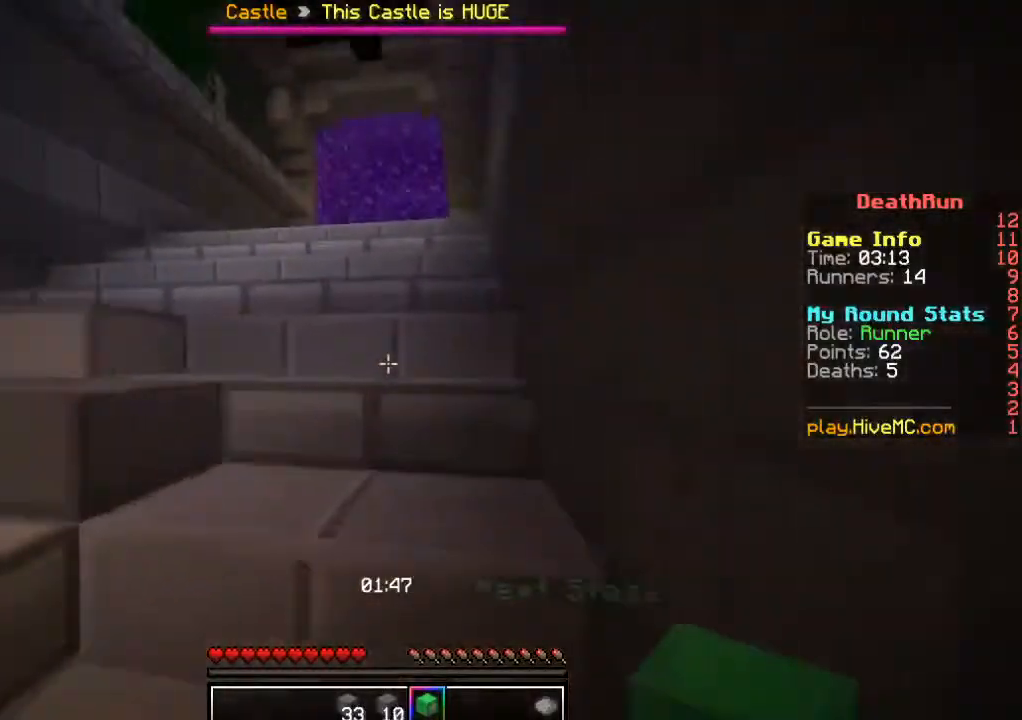
{"keys": ["w"], "mouse": [], "events": []}
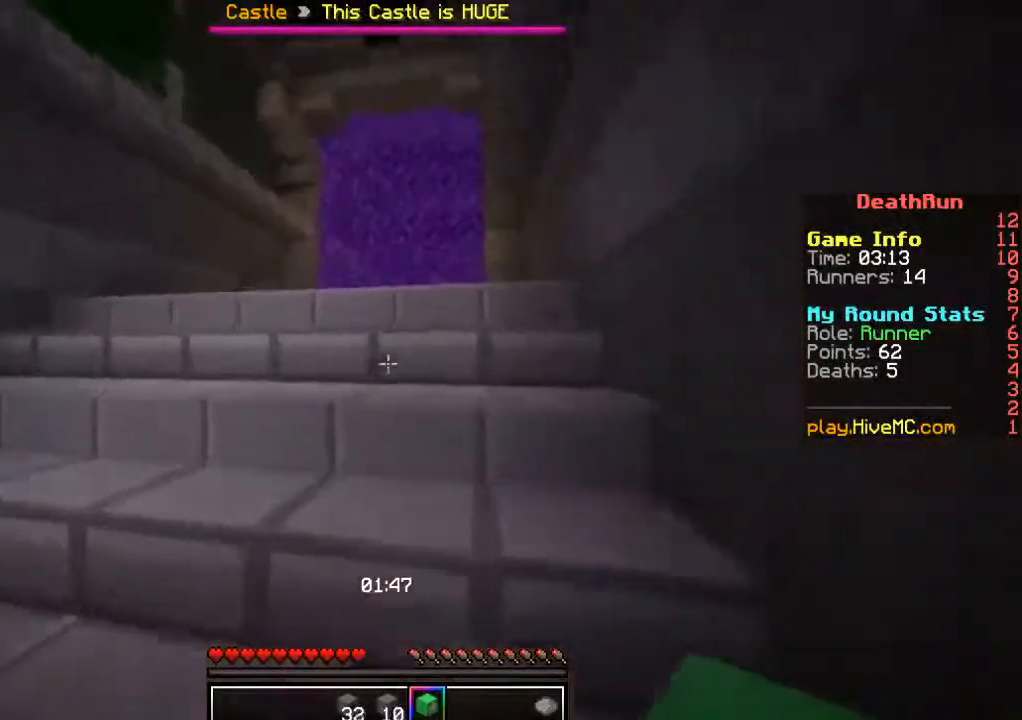
{"keys": ["w"], "mouse": [], "events": [[84, "a", "down"], [234, "a", "up"]]}
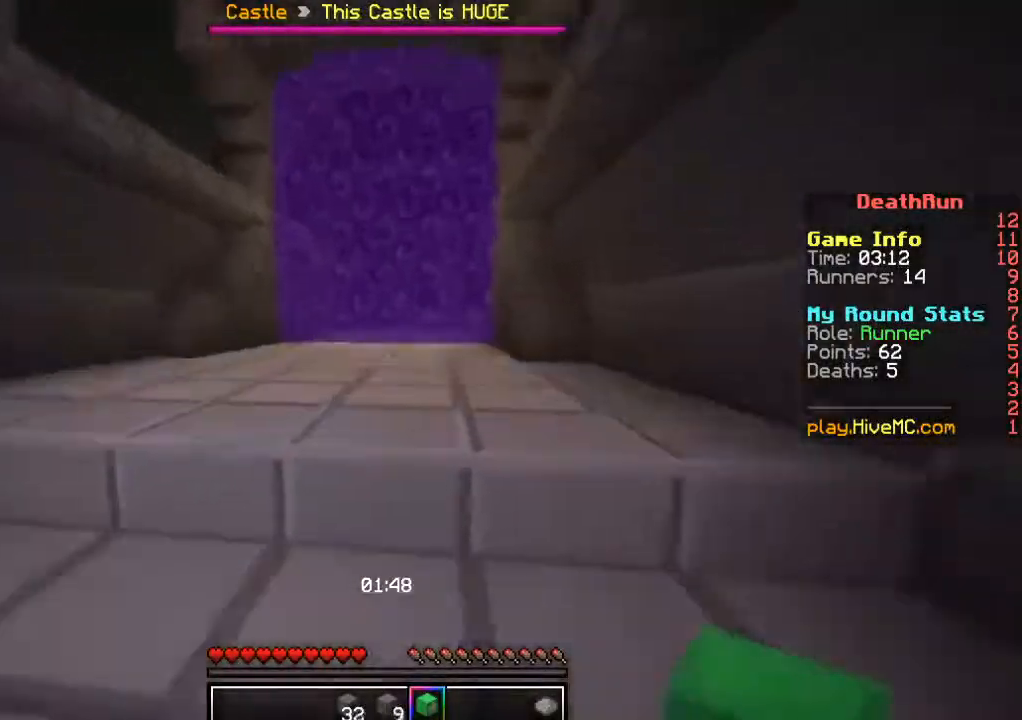
{"keys": ["w"], "mouse": [], "events": []}
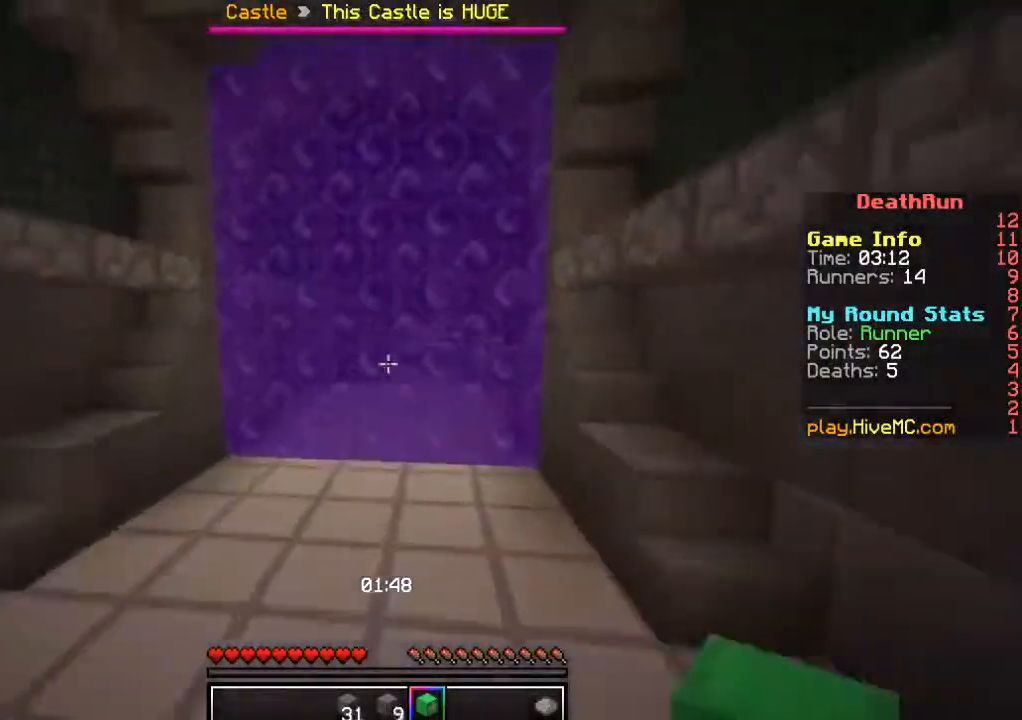
{"keys": ["w"], "mouse": [], "events": []}
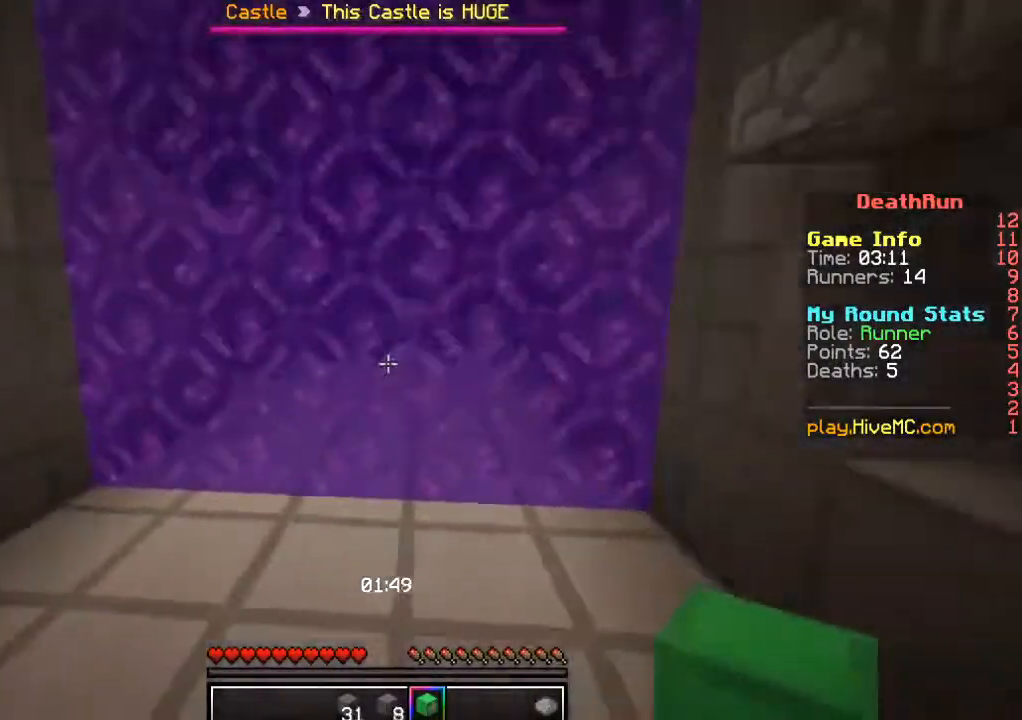
{"keys": ["w"], "mouse": [], "events": []}
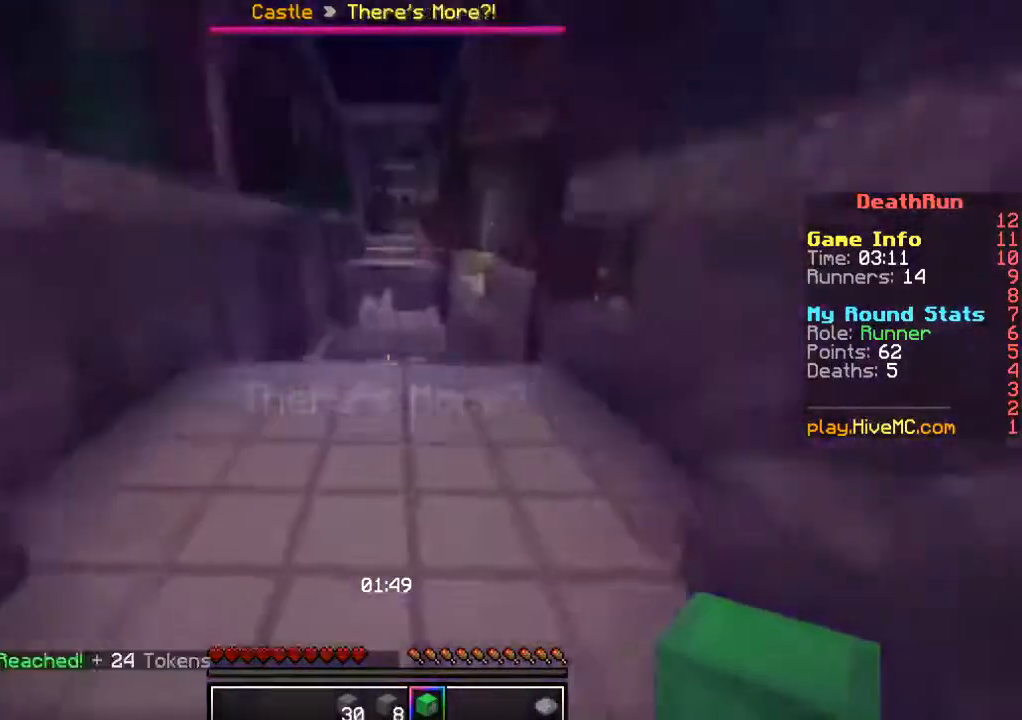
{"keys": ["w"], "mouse": [], "events": []}
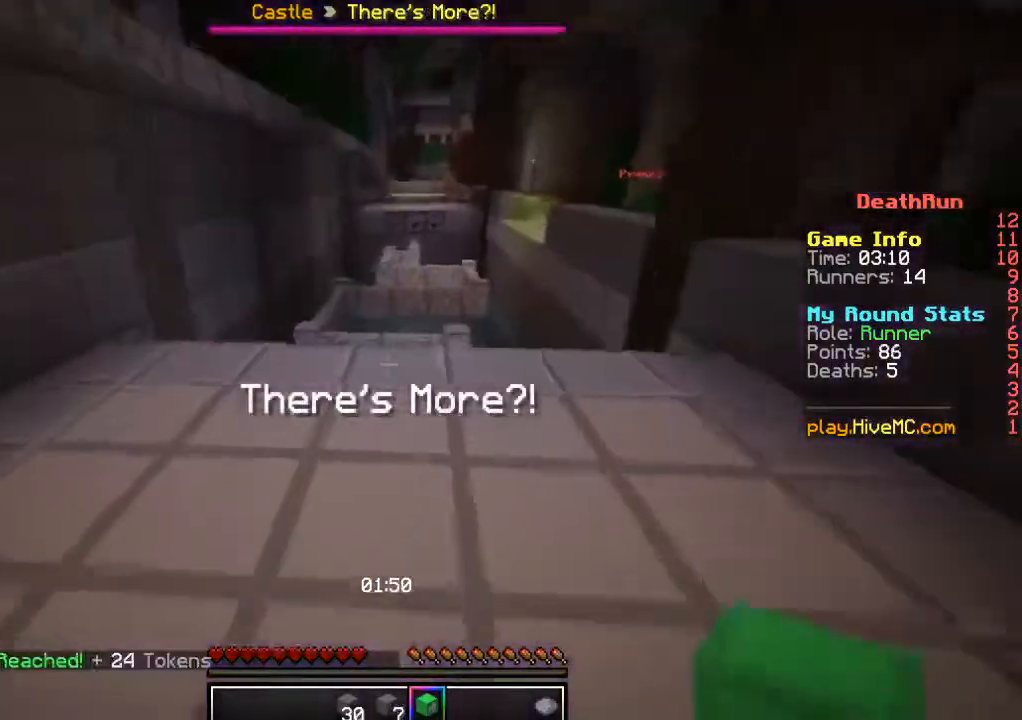
{"keys": [], "mouse": [], "events": [[384, "w", "up"]]}
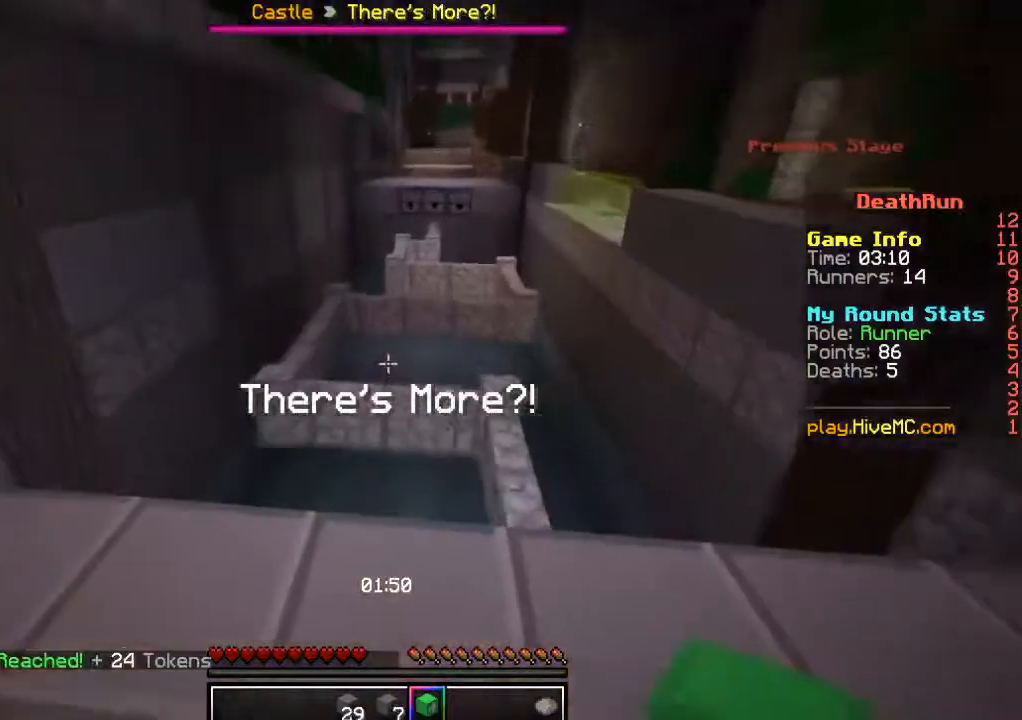
{"keys": [], "mouse": [], "events": [[234, "a", "down"], [467, "a", "up"]]}
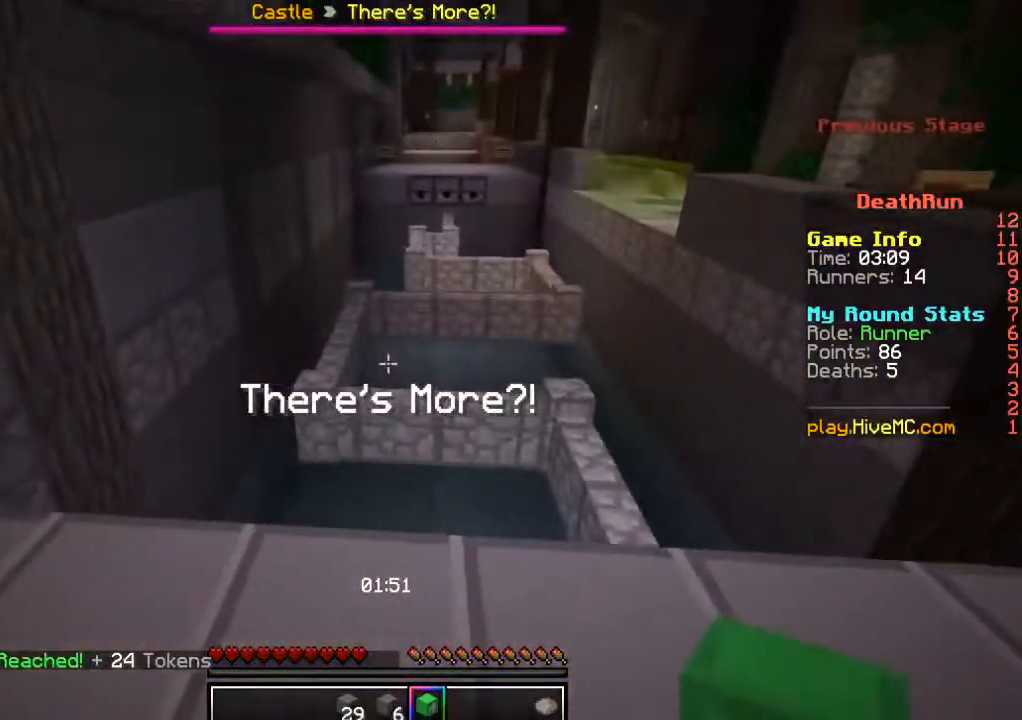
{"keys": ["w"], "mouse": [], "events": [[250, "w", "down"]]}
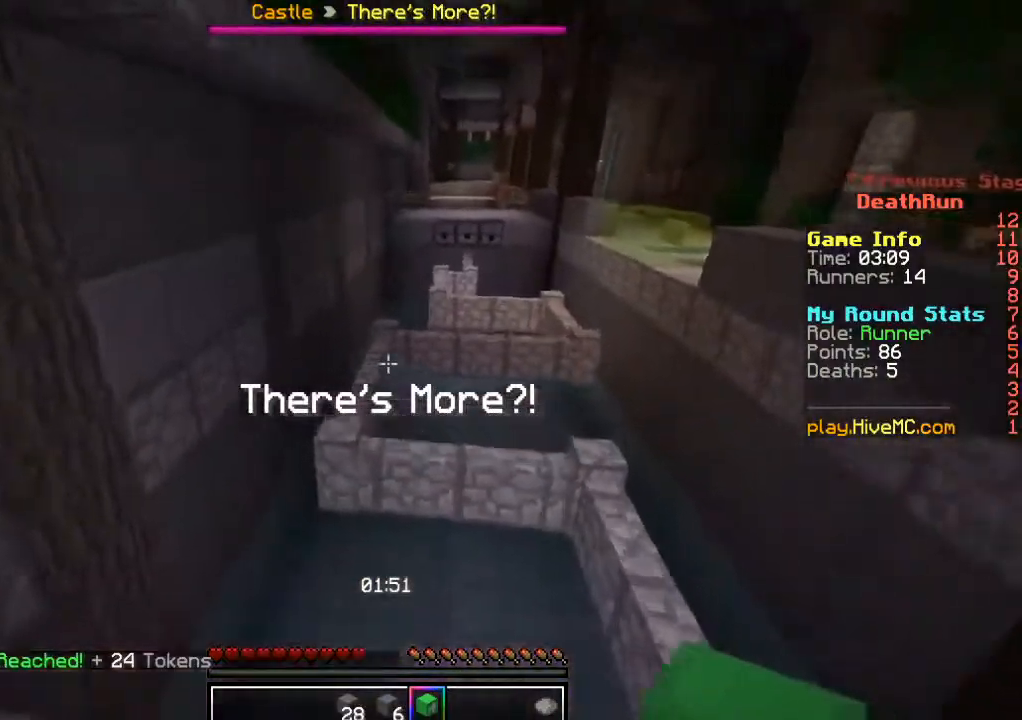
{"keys": ["w"], "mouse": [], "events": []}
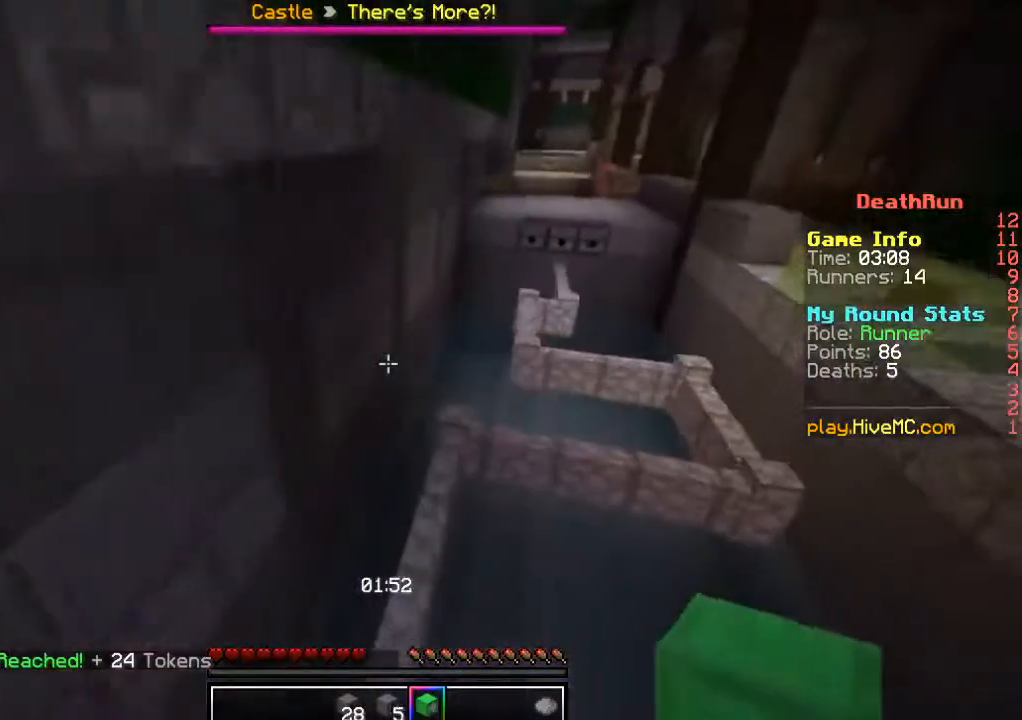
{"keys": ["w"], "mouse": [], "events": [[317, "w", "up"], [484, "w", "down"]]}
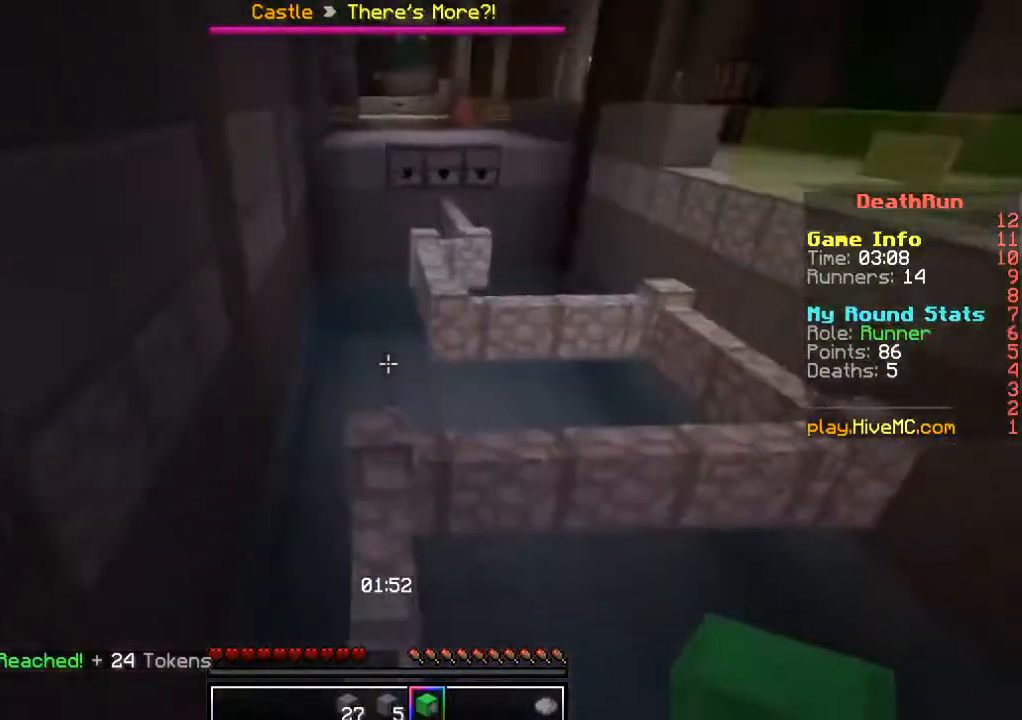
{"keys": [], "mouse": [], "events": [[500, "w", "up"]]}
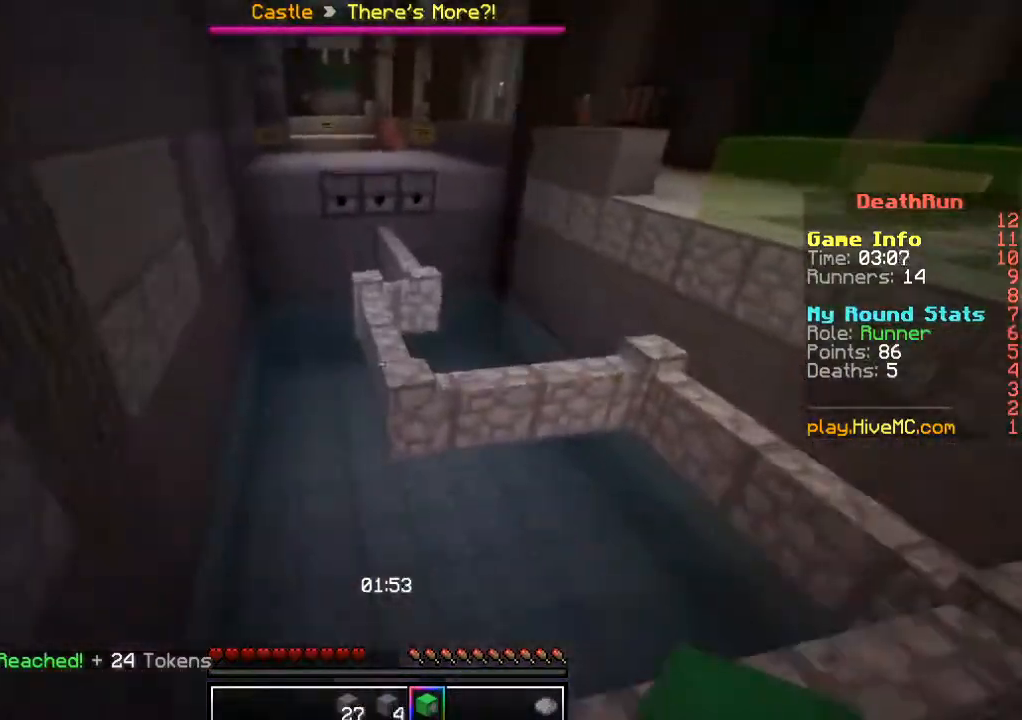
{"keys": ["w"], "mouse": [], "events": [[134, "w", "down"]]}
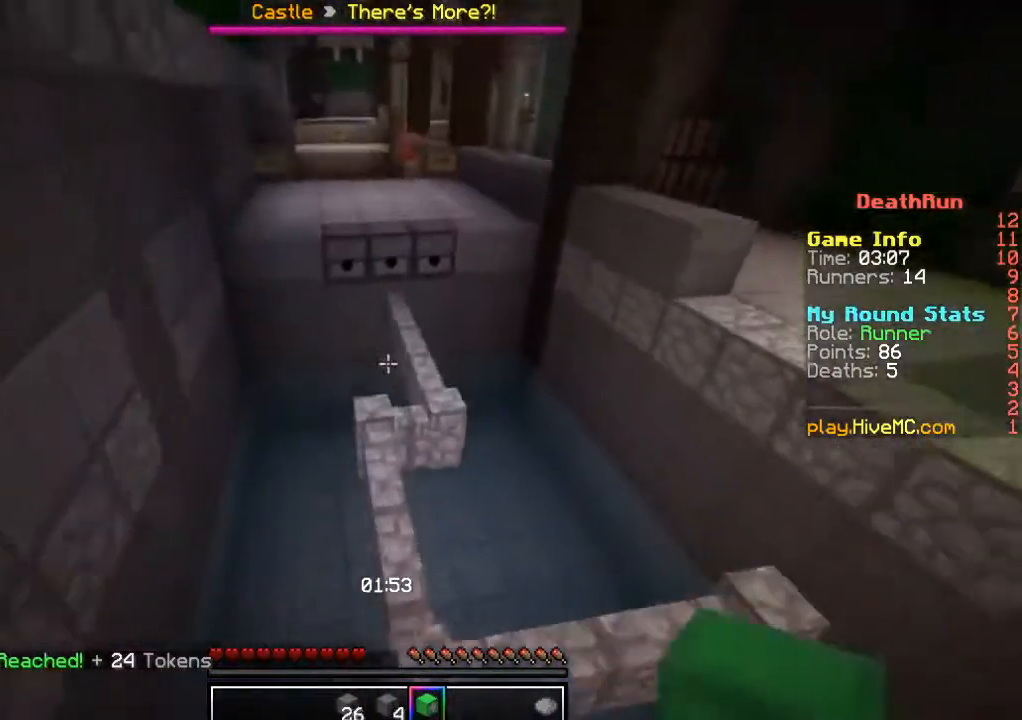
{"keys": ["w"], "mouse": [], "events": []}